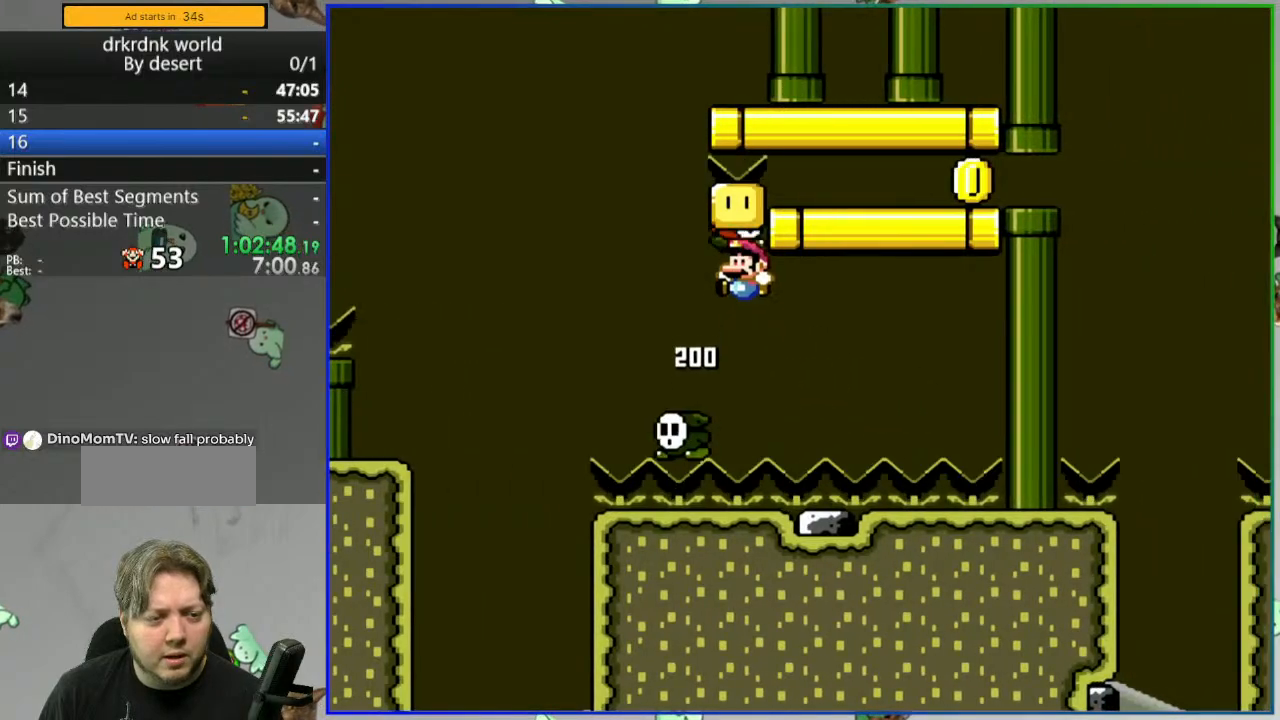
Gameplay with a controller (Nintendo layout); each line is a JSON object with the inputs held at the frame after it (dt_ms = milliseconds from this image to that frame). "events" lists button and stick changes between this image and that frame as [ms after this image, input, new state], when the widget could be followed in between. Not read: DPAD_RIGHT L3 R3 START.
{"dt_ms": 500, "buttons": ["B", "Y"], "events": [[117, "DPAD_LEFT", "up"], [267, "B", "up"], [350, "B", "down"]]}
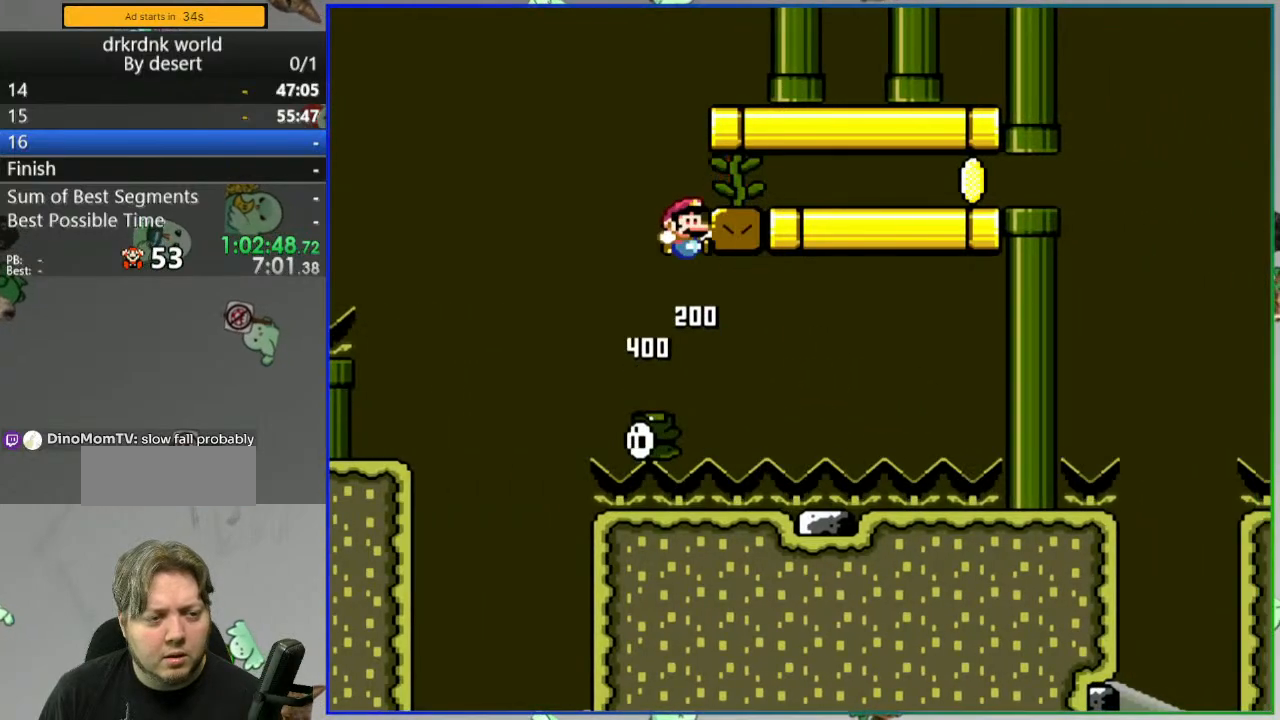
{"dt_ms": 500, "buttons": ["B", "Y", "DPAD_LEFT"], "events": [[283, "DPAD_LEFT", "down"]]}
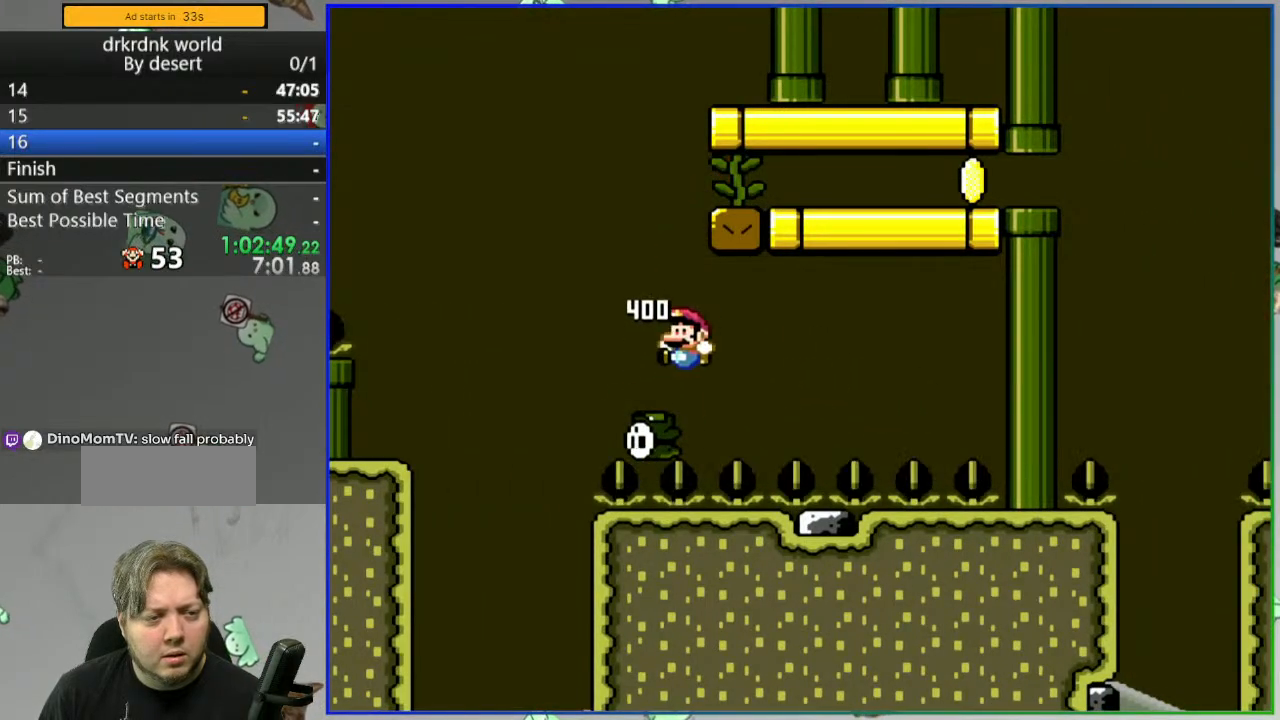
{"dt_ms": 500, "buttons": ["A"], "events": [[67, "DPAD_LEFT", "up"], [83, "B", "up"], [83, "Y", "up"], [317, "A", "down"], [417, "A", "up"], [467, "A", "down"]]}
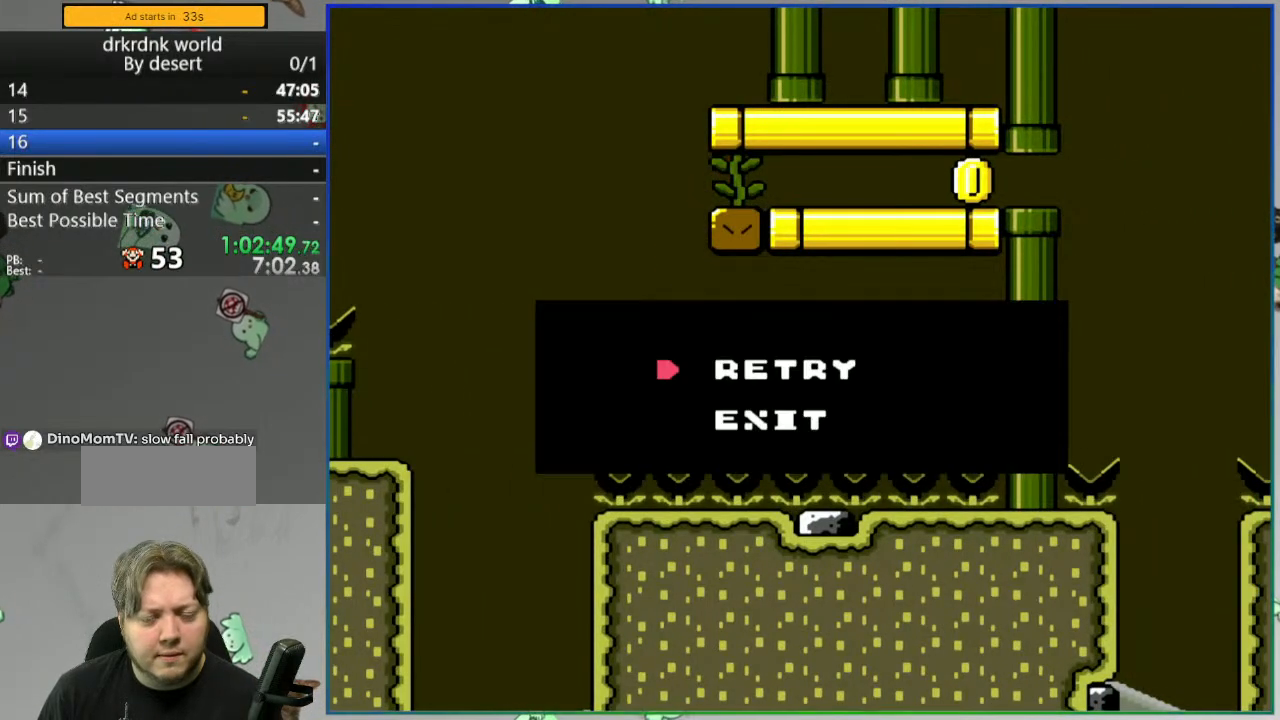
{"dt_ms": 500, "buttons": ["Y"], "events": [[67, "A", "up"], [317, "Y", "down"]]}
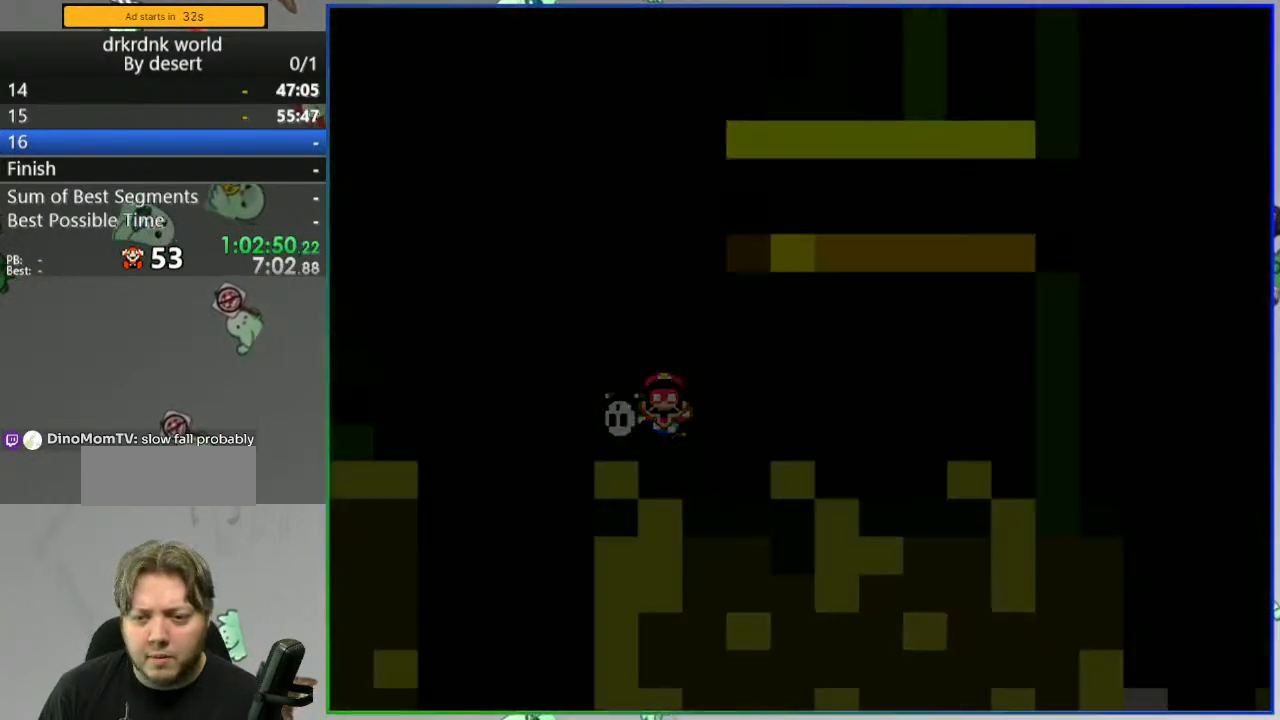
{"dt_ms": 500, "buttons": ["Y"], "events": []}
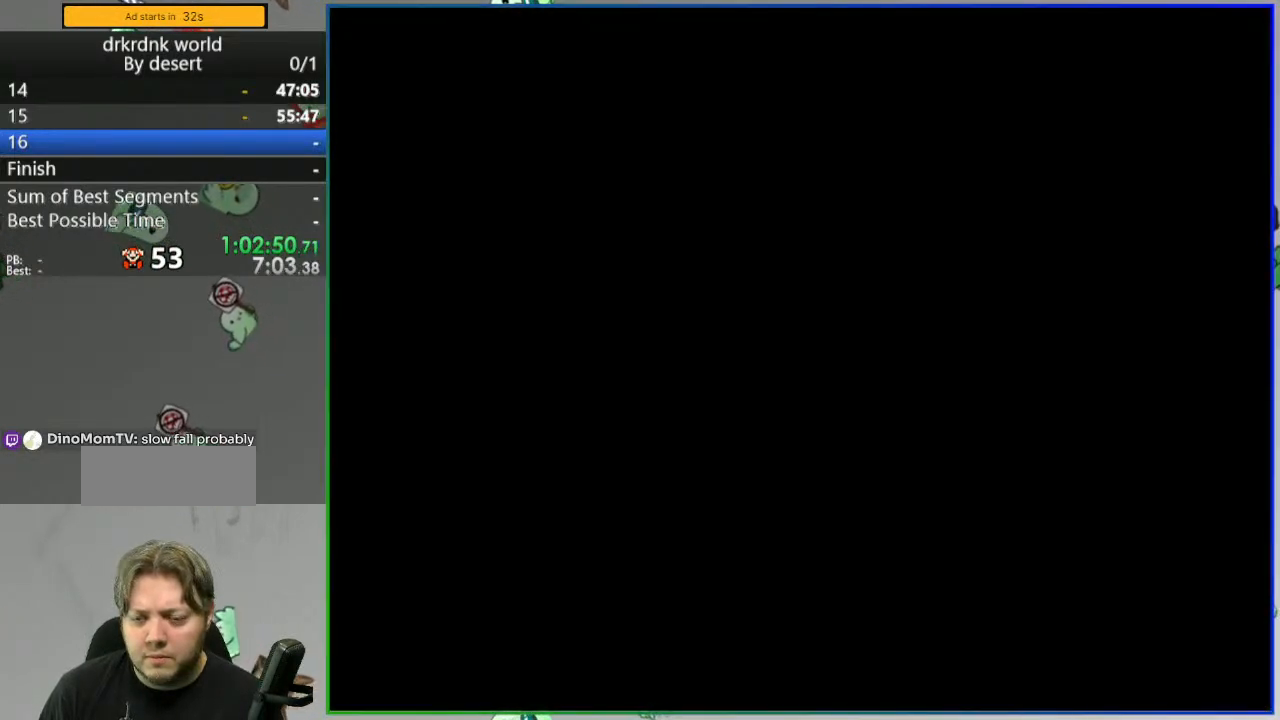
{"dt_ms": 500, "buttons": ["Y"], "events": []}
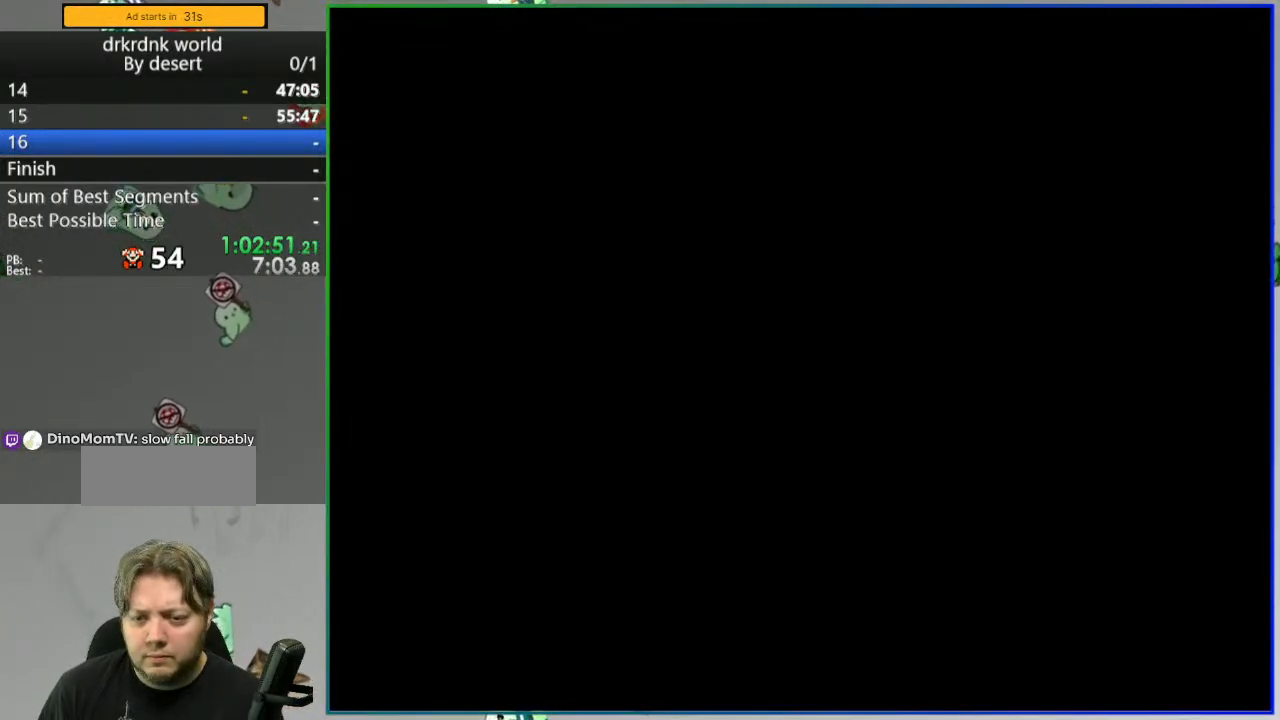
{"dt_ms": 500, "buttons": ["Y"], "events": []}
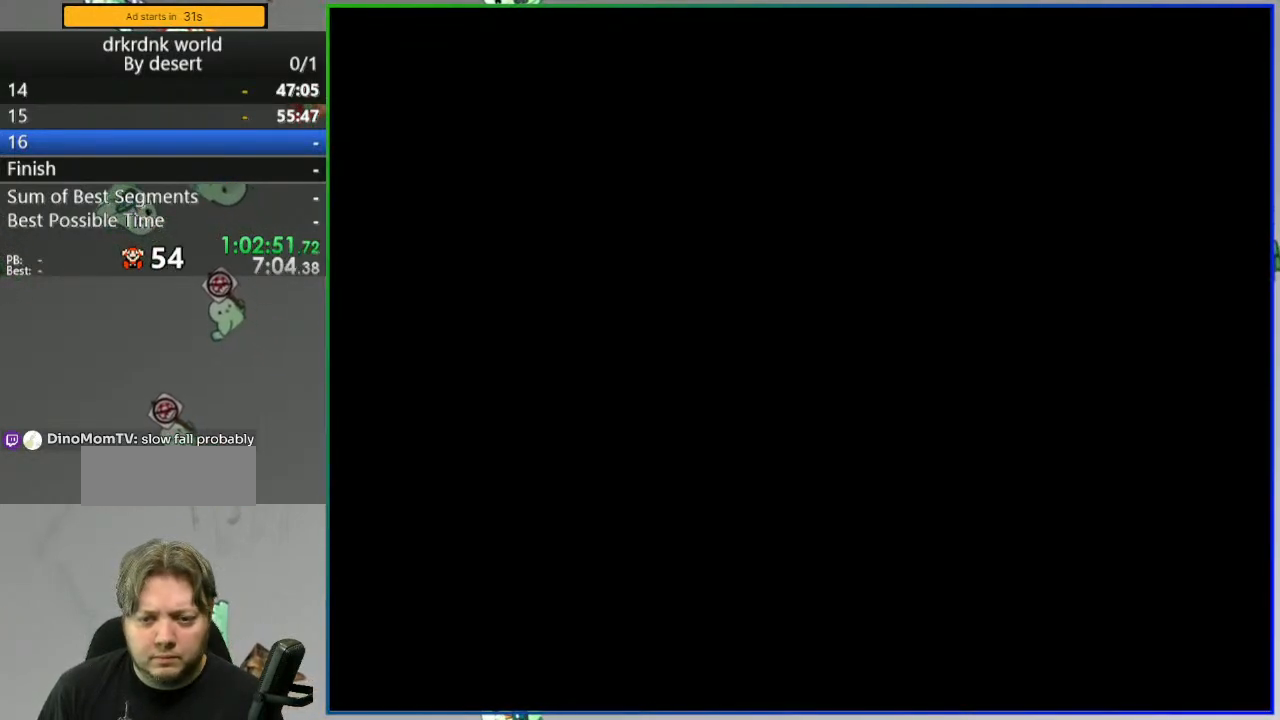
{"dt_ms": 500, "buttons": ["Y"], "events": []}
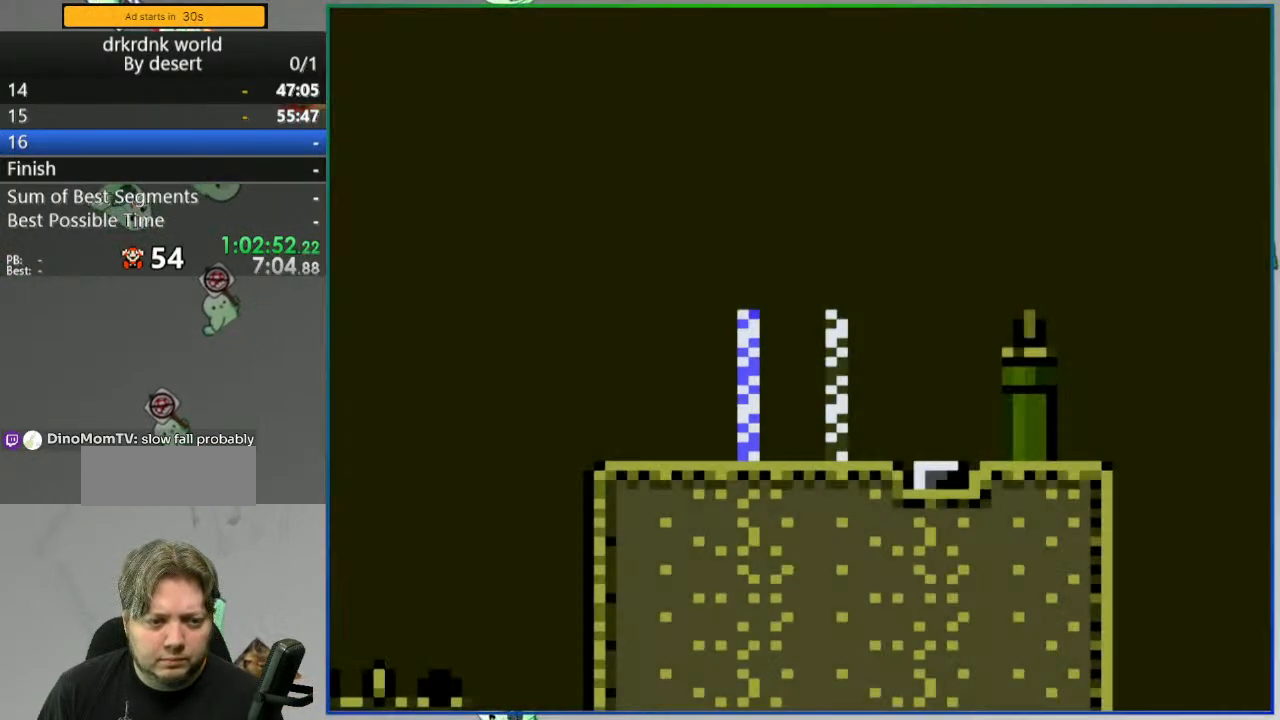
{"dt_ms": 500, "buttons": ["B", "Y"], "events": [[183, "B", "down"]]}
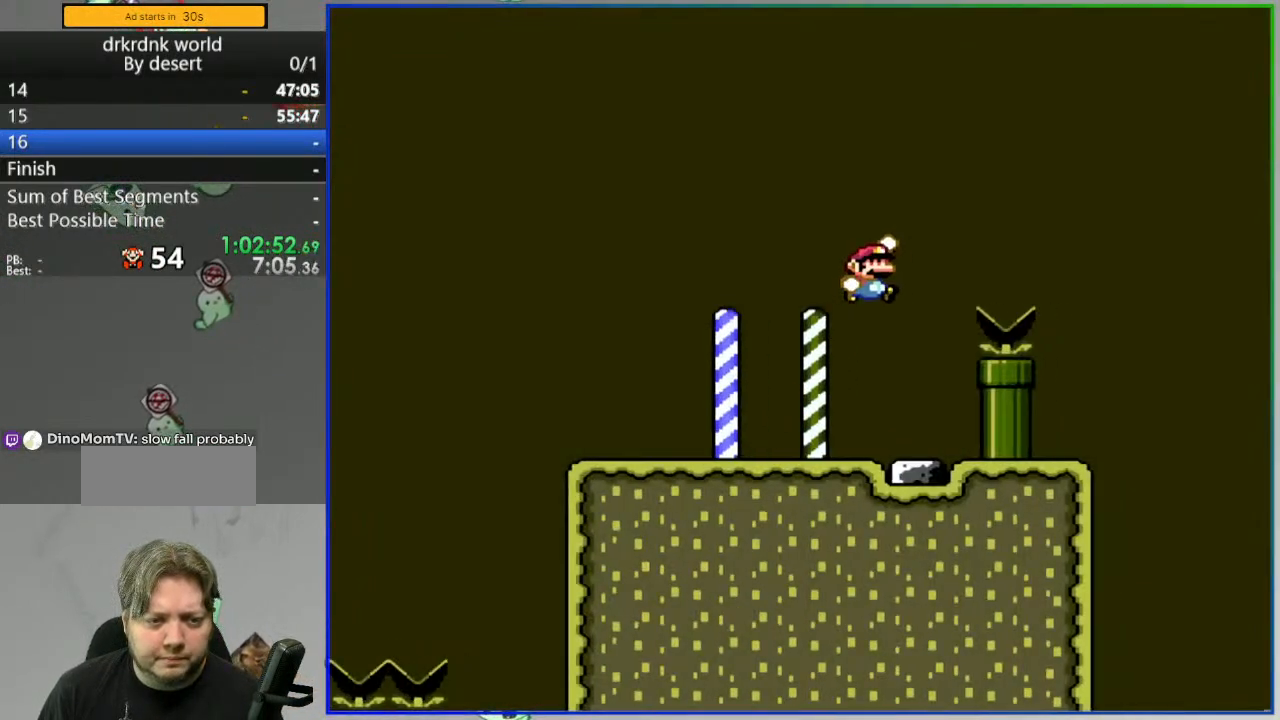
{"dt_ms": 500, "buttons": ["Y", "DPAD_LEFT"], "events": [[133, "B", "up"], [283, "DPAD_LEFT", "down"]]}
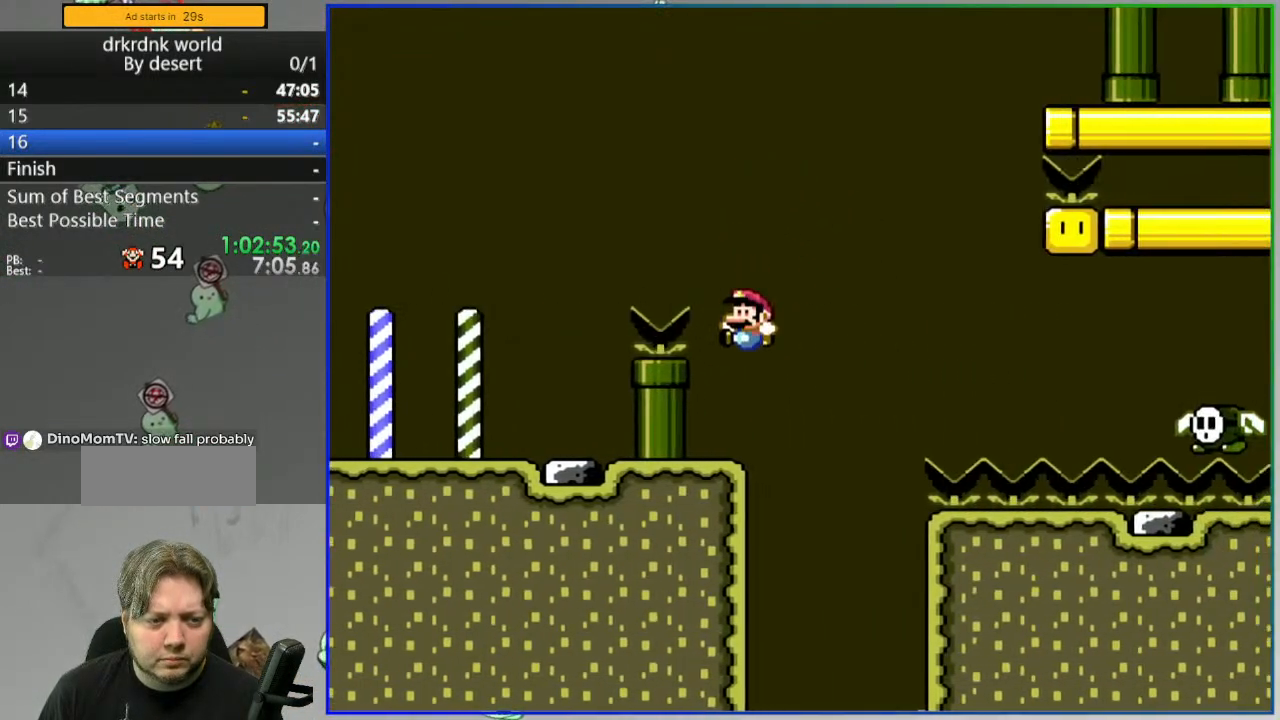
{"dt_ms": 500, "buttons": ["Y"], "events": [[133, "DPAD_LEFT", "up"]]}
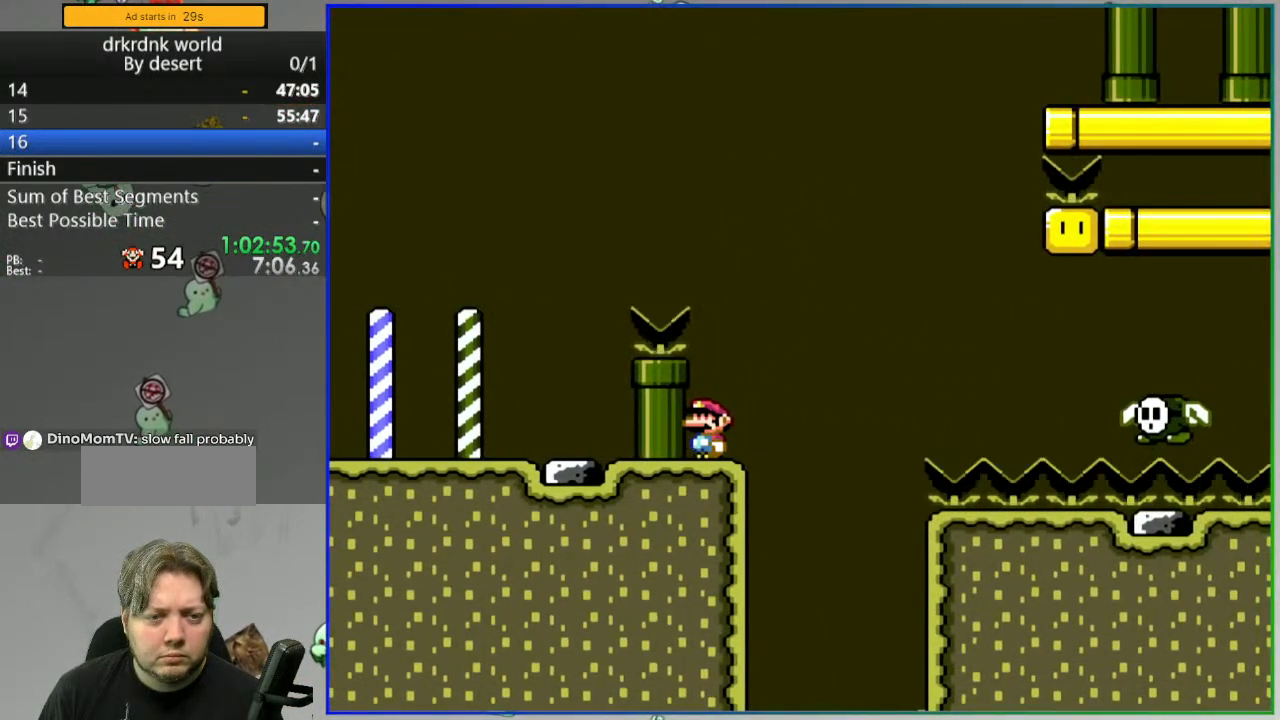
{"dt_ms": 1000, "buttons": ["B", "Y", "DPAD_LEFT"]}